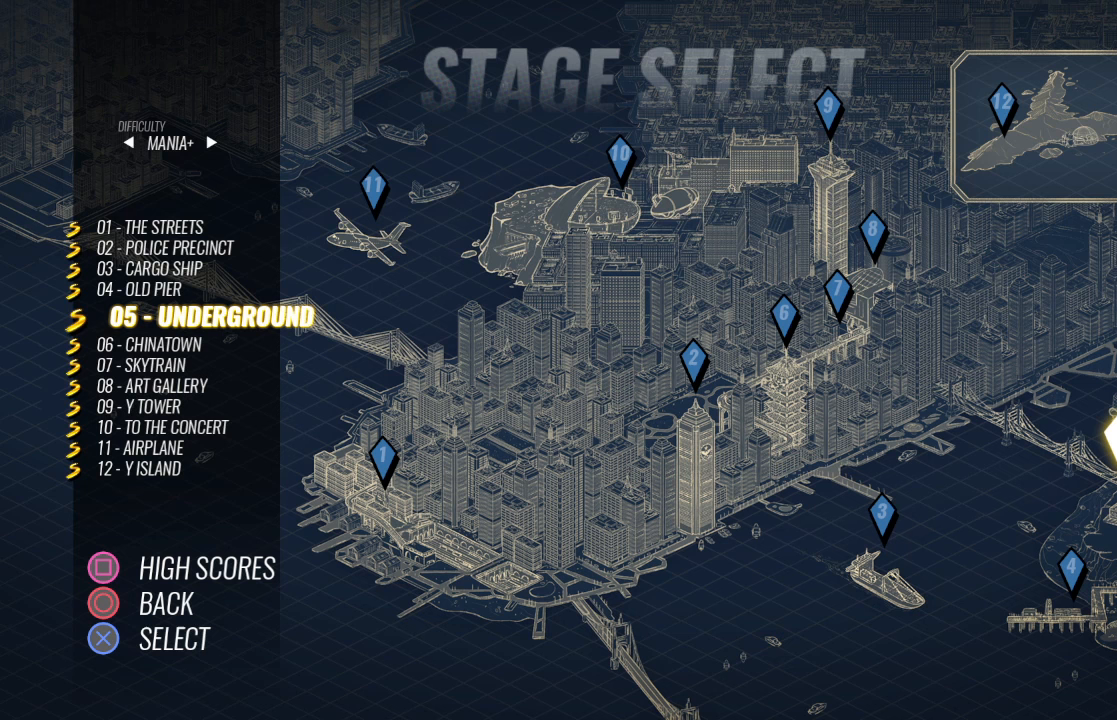
Gameplay with a controller (PlayStation layout); each line is a JSON object with the inputs held at the frame after it. "events" lists button and stick changes between this image and that frame as [ms after this image, input, new state], when the widget could be followed in between. Not read: L3 R3.
{"buttons": [], "left_stick": "center", "right_stick": "center", "events": []}
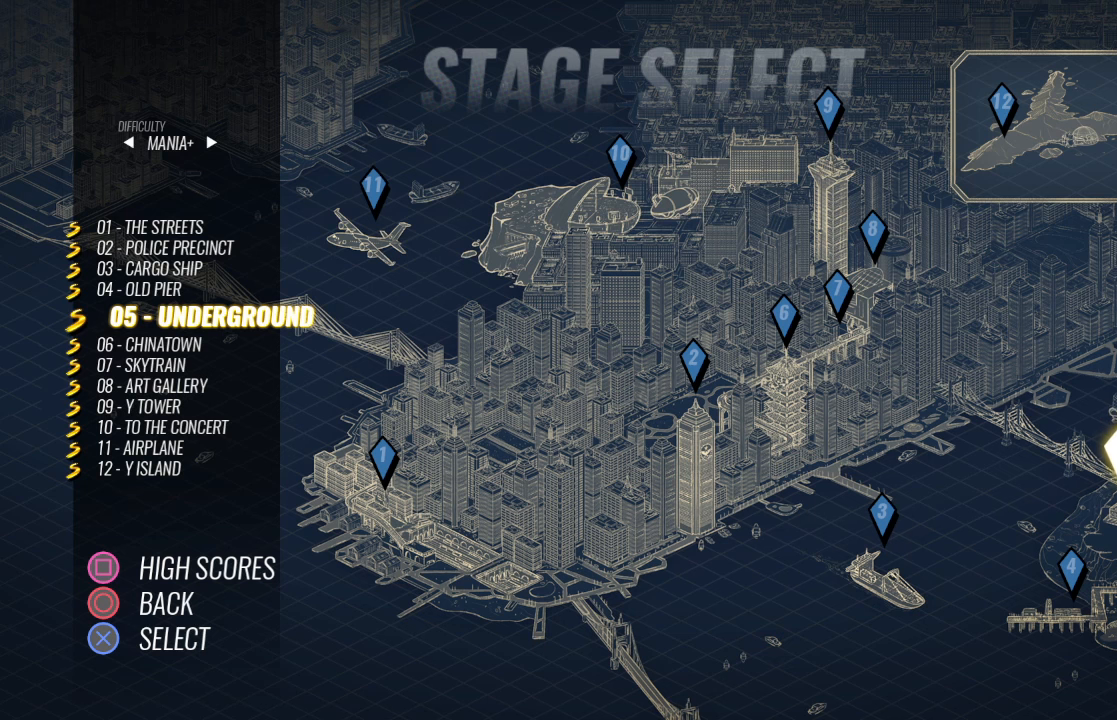
{"buttons": [], "left_stick": "center", "right_stick": "center", "events": [[183, "CROSS", "down"], [317, "CROSS", "up"], [367, "CROSS", "down"], [500, "CROSS", "up"]]}
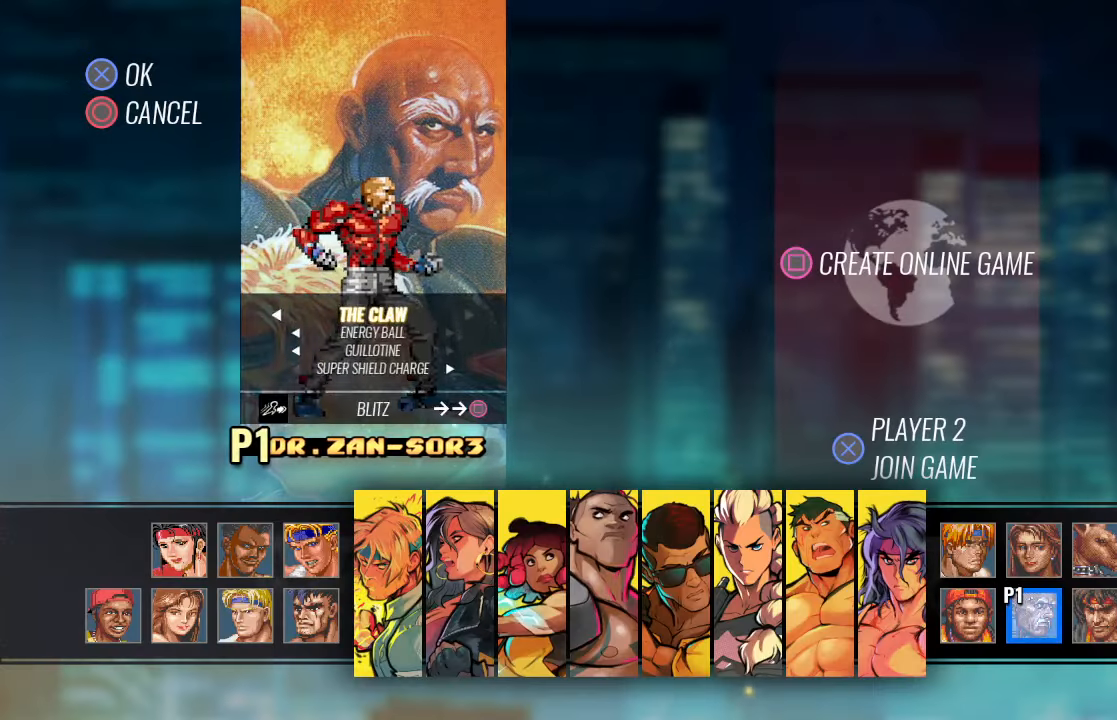
{"buttons": ["CROSS"], "left_stick": "center", "right_stick": "center", "events": [[67, "CROSS", "down"], [167, "CROSS", "up"], [250, "CROSS", "down"], [350, "CROSS", "up"], [417, "CROSS", "down"]]}
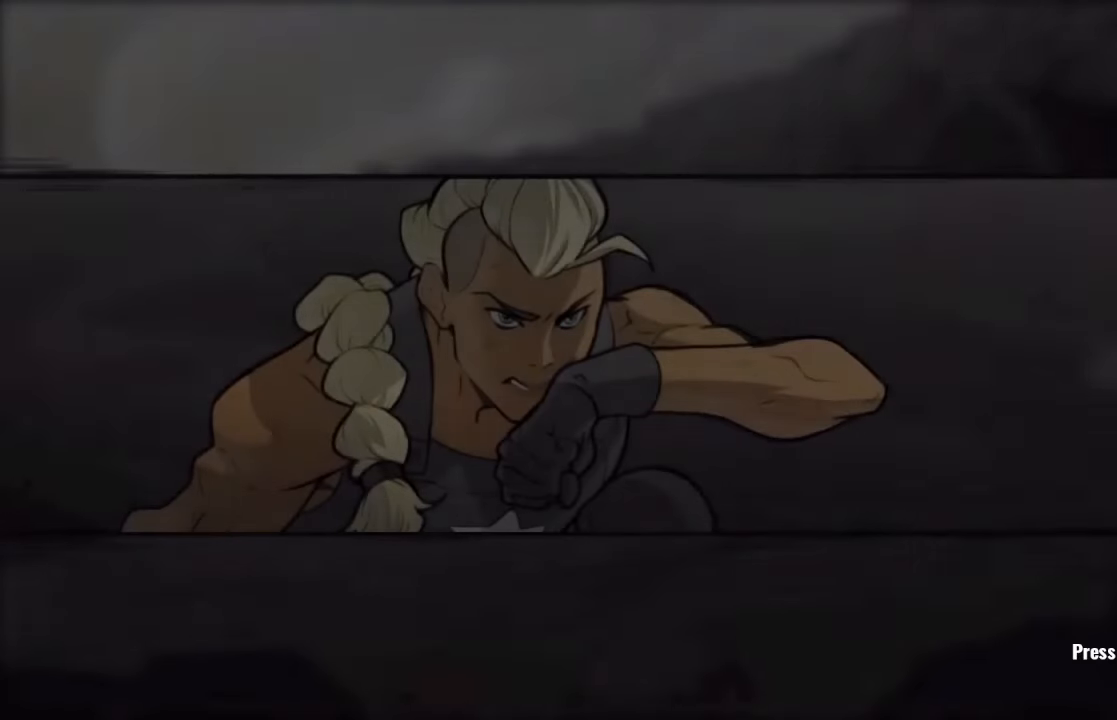
{"buttons": [], "left_stick": "center", "right_stick": "center", "events": [[17, "CROSS", "up"], [117, "TRIANGLE", "down"], [333, "TRIANGLE", "up"]]}